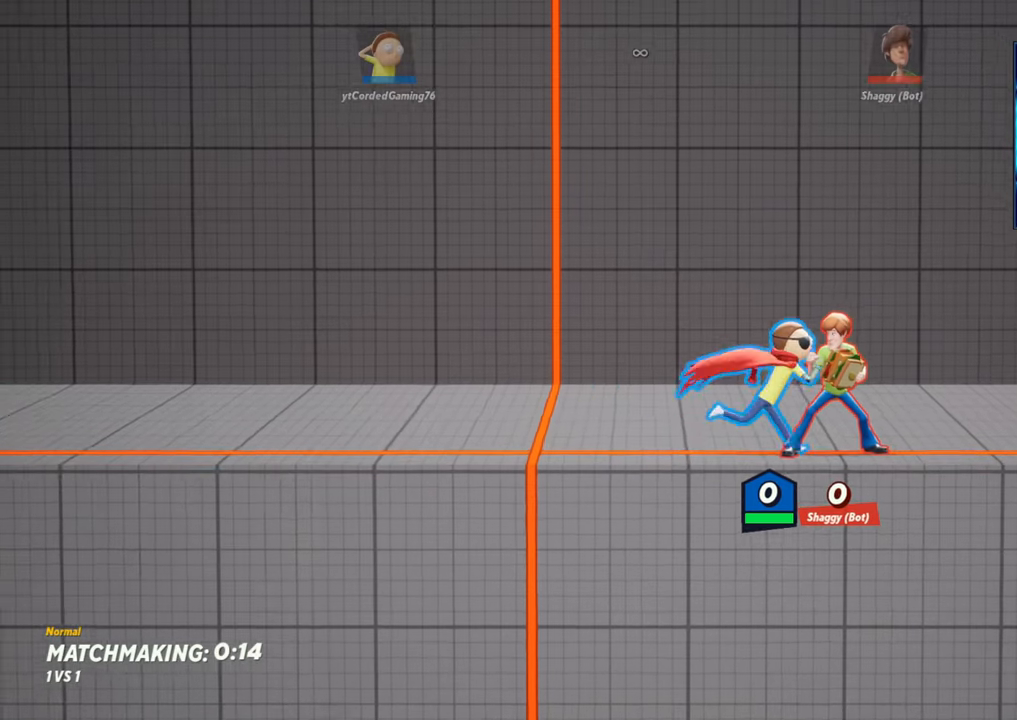
Gameplay with a controller (arcade stick); each line is a JSON object with the inputs held at the frame after it. "events" lists button and stick changes between this image and that frame as [ms after this image, input, new state], when the widget could be followed in between. Not read: L3 R3.
{"buttons": [], "left_stick": "center", "events": [[350, "left_stick", "center"], [433, "left_stick", "left"], [483, "left_stick", "center"]]}
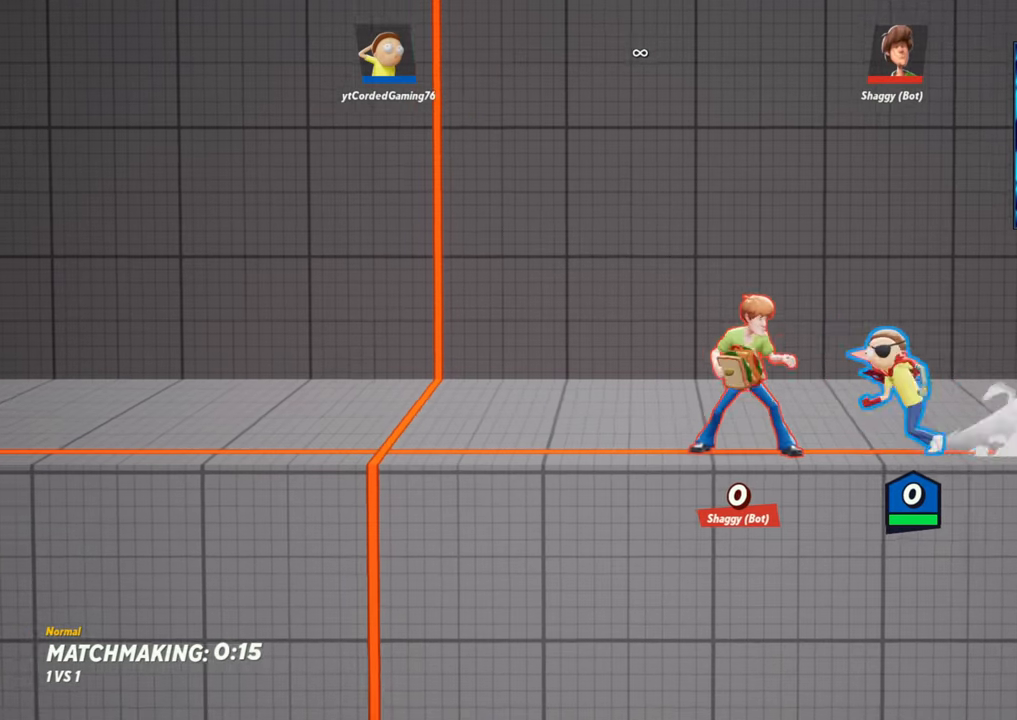
{"buttons": [], "left_stick": "right", "events": [[267, "left_stick", "right"]]}
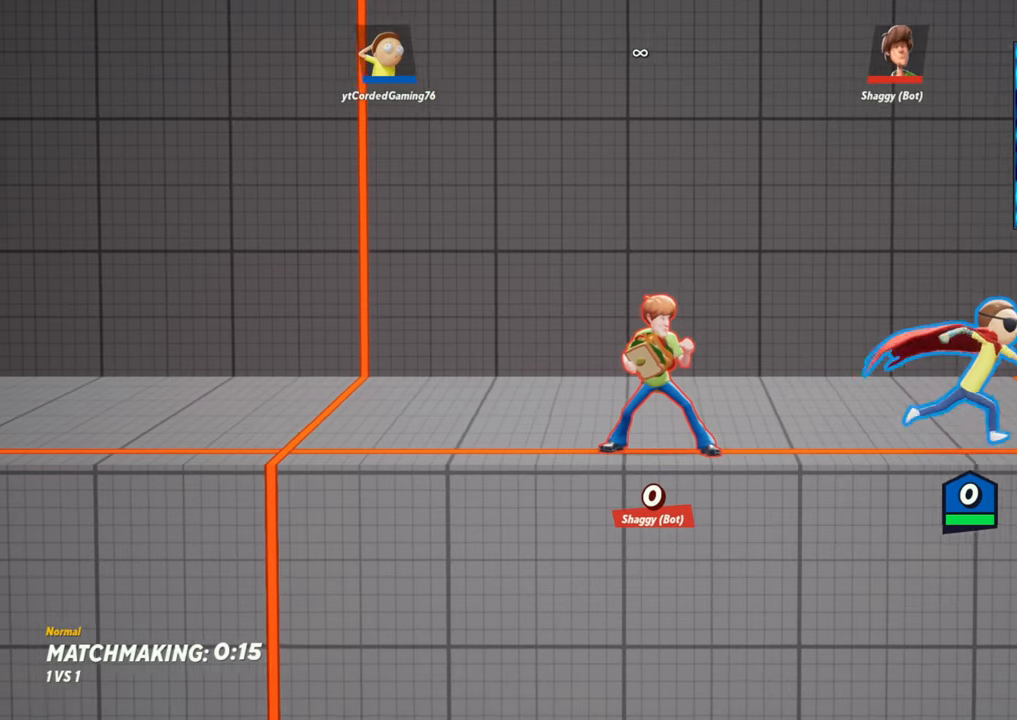
{"buttons": ["R1"], "left_stick": "down", "events": [[50, "left_stick", "center"], [150, "left_stick", "left"], [200, "R2", "down"], [333, "R2", "up"], [383, "left_stick", "down"], [400, "R1", "down"]]}
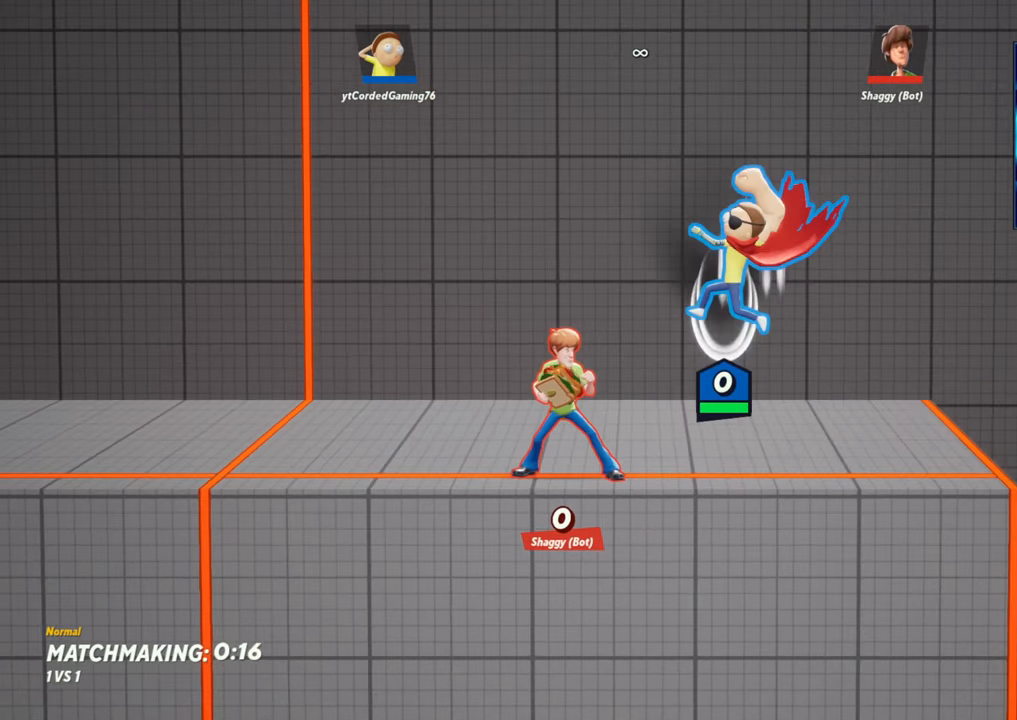
{"buttons": ["R1"], "left_stick": "left", "events": [[50, "R1", "up"], [133, "left_stick", "center"], [233, "left_stick", "left"], [500, "R1", "down"]]}
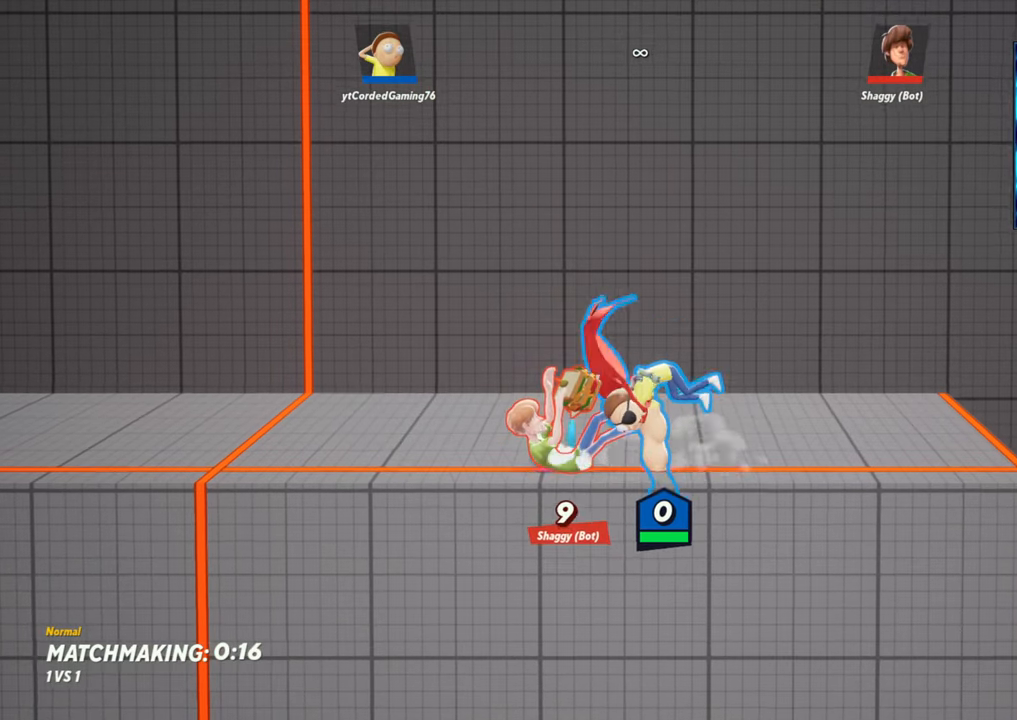
{"buttons": [], "left_stick": "left", "events": [[117, "R1", "up"], [367, "L2", "down"], [400, "R2", "down"], [433, "L2", "up"], [467, "R2", "up"]]}
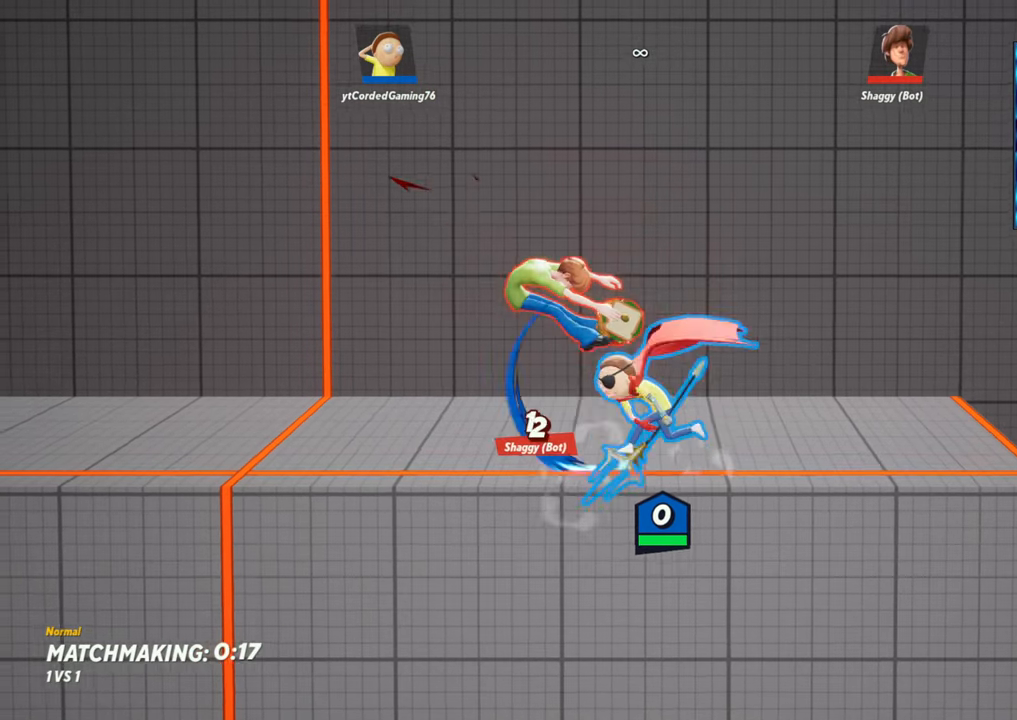
{"buttons": [], "left_stick": "down", "events": [[100, "R2", "down"], [200, "R2", "up"], [250, "R1", "down"], [350, "left_stick", "down"], [367, "R1", "up"]]}
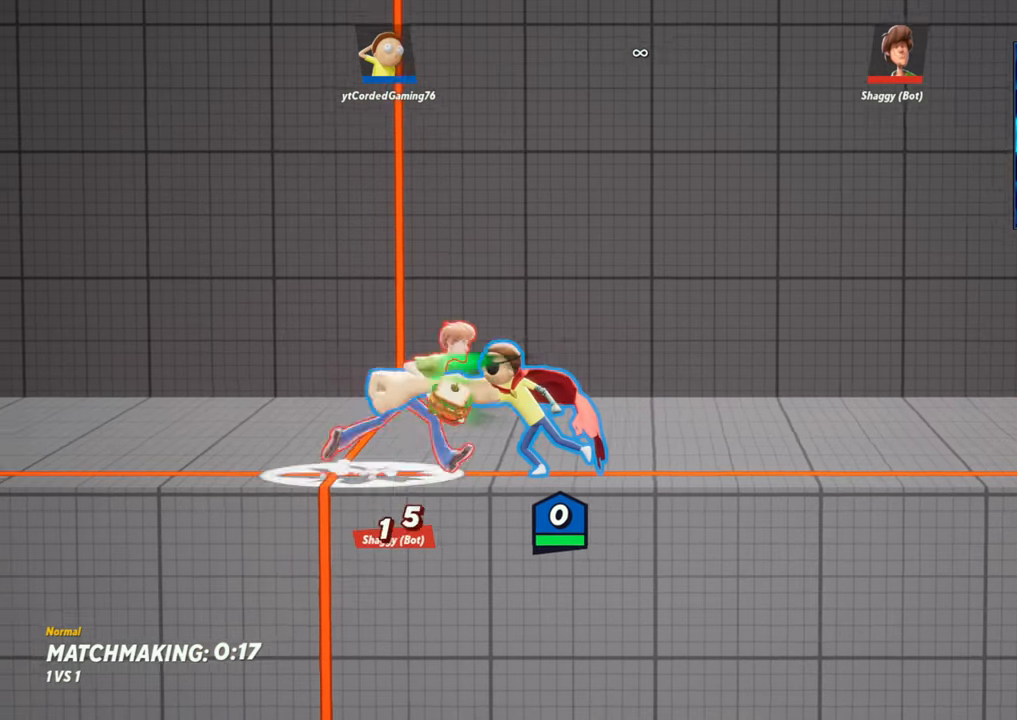
{"buttons": ["R1"], "left_stick": "down", "events": [[117, "left_stick", "left"], [267, "R2", "down"], [350, "R2", "up"], [417, "R2", "down"], [450, "R1", "down"], [450, "R2", "up"], [450, "left_stick", "down"]]}
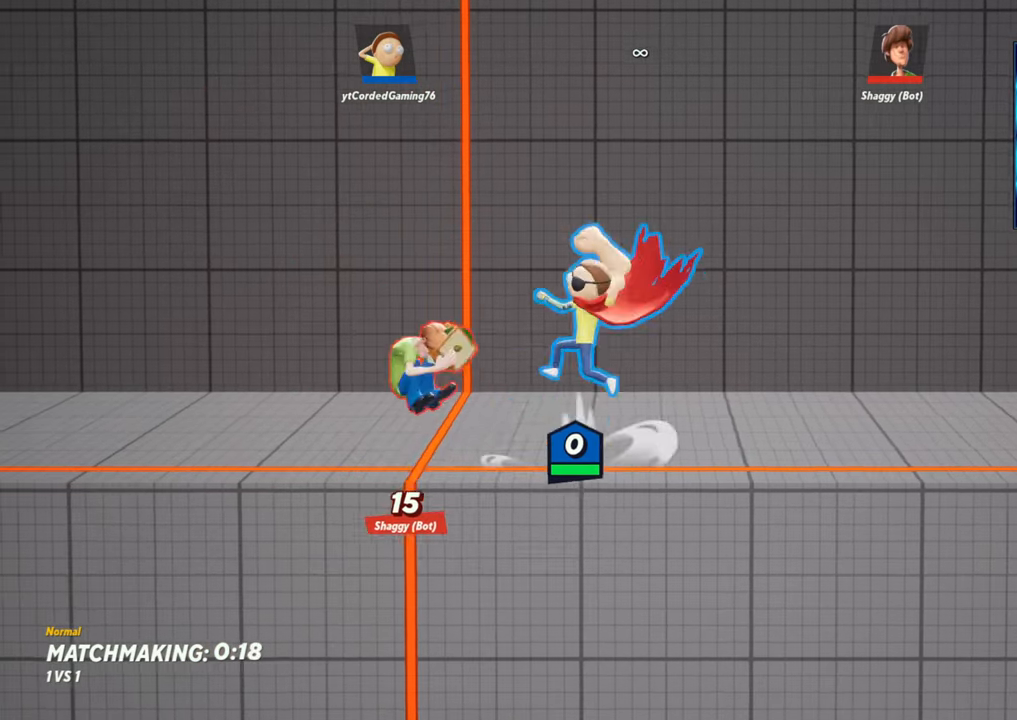
{"buttons": [], "left_stick": "center", "events": [[67, "R1", "up"], [250, "left_stick", "center"]]}
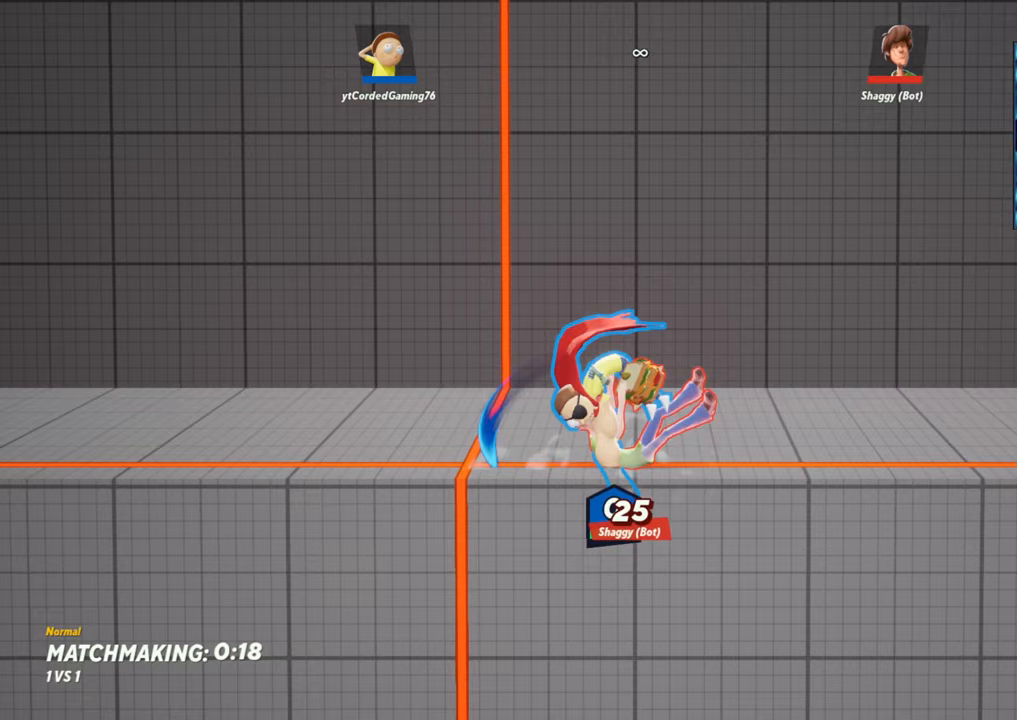
{"buttons": [], "left_stick": "right", "events": [[50, "left_stick", "left"], [200, "left_stick", "center"], [300, "left_stick", "right"]]}
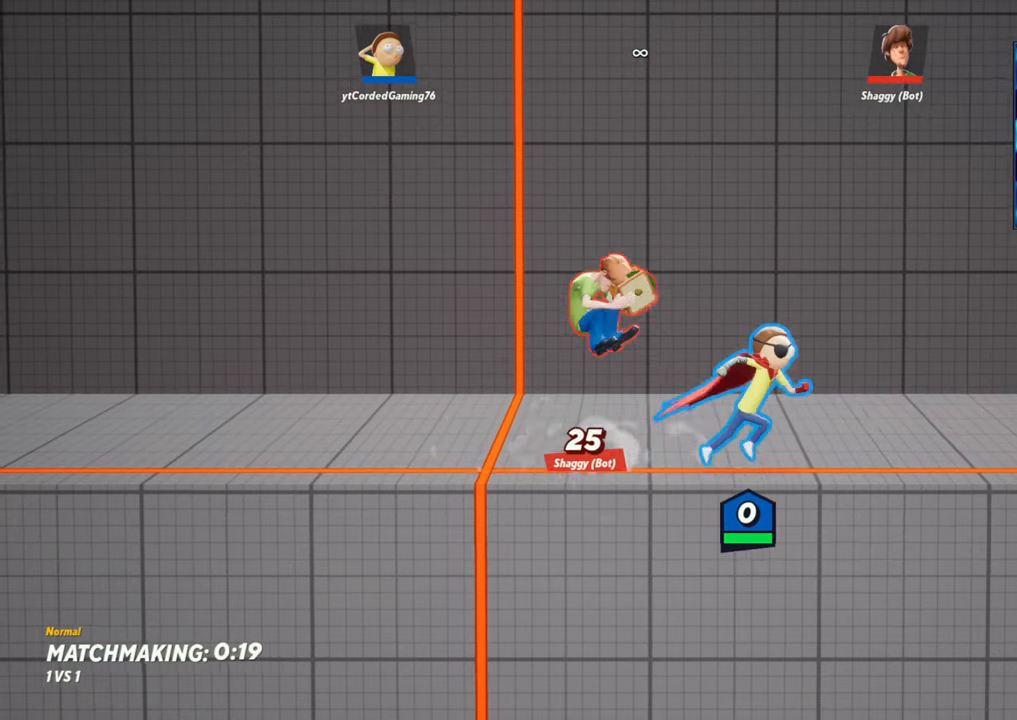
{"buttons": [], "left_stick": "center", "events": [[183, "left_stick", "center"], [250, "left_stick", "left"], [333, "left_stick", "center"]]}
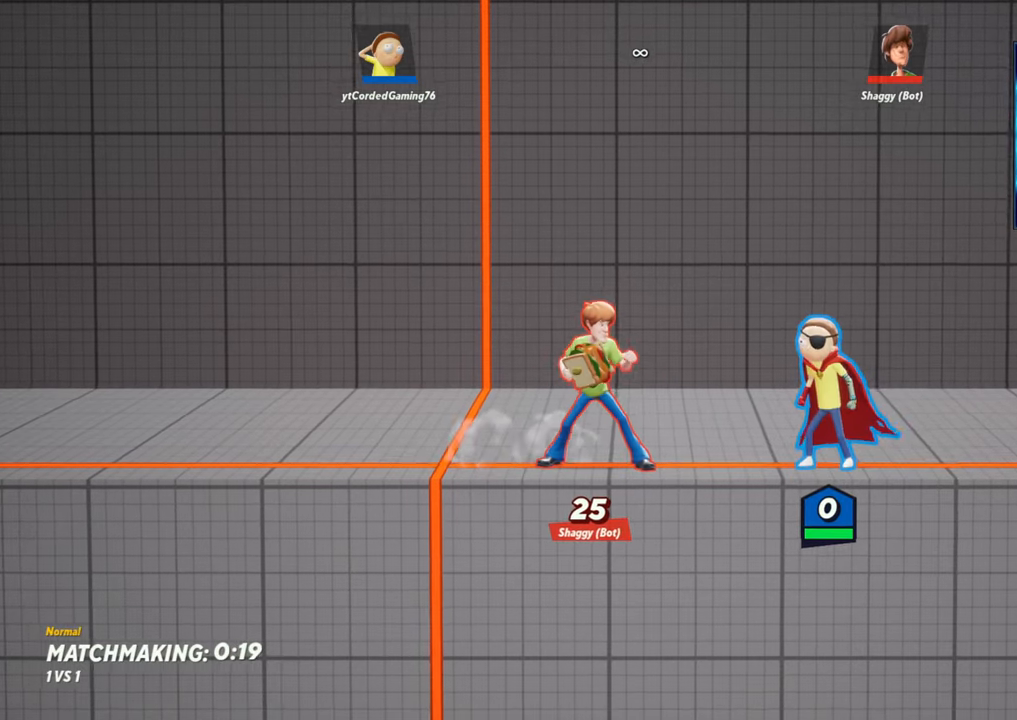
{"buttons": [], "left_stick": "down", "events": [[100, "R2", "down"], [117, "left_stick", "left"], [217, "R2", "up"], [267, "R1", "down"], [283, "left_stick", "down"], [383, "R1", "up"]]}
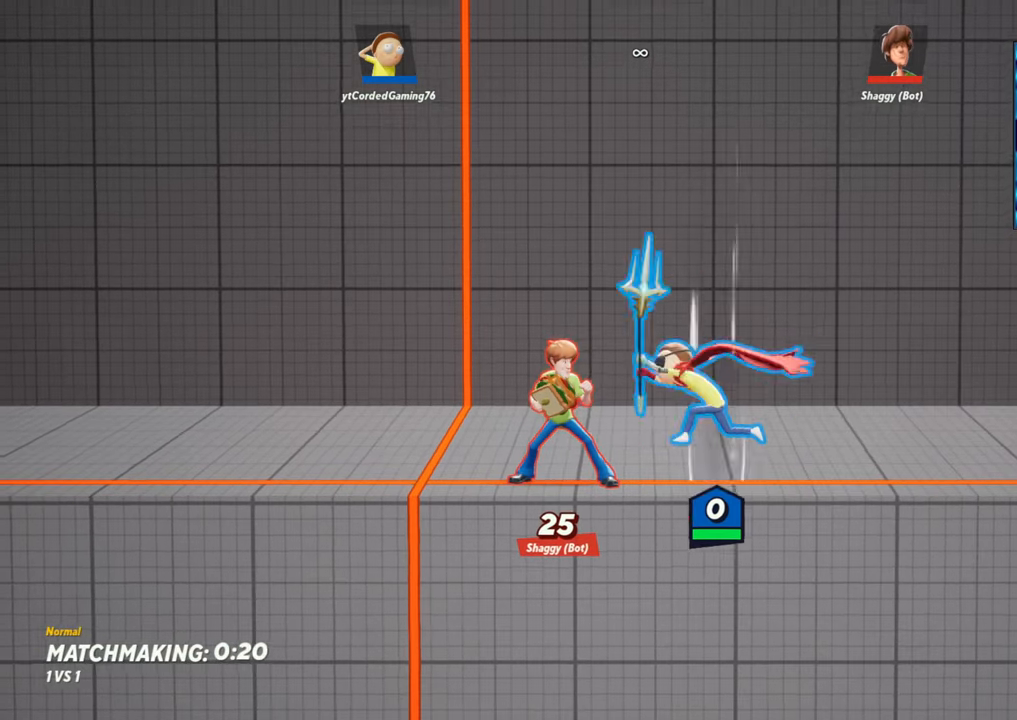
{"buttons": ["R1"], "left_stick": "down-left", "events": [[67, "left_stick", "center"], [283, "left_stick", "left"], [367, "R2", "down"], [467, "R2", "up"], [500, "R1", "down"], [500, "left_stick", "down-left"]]}
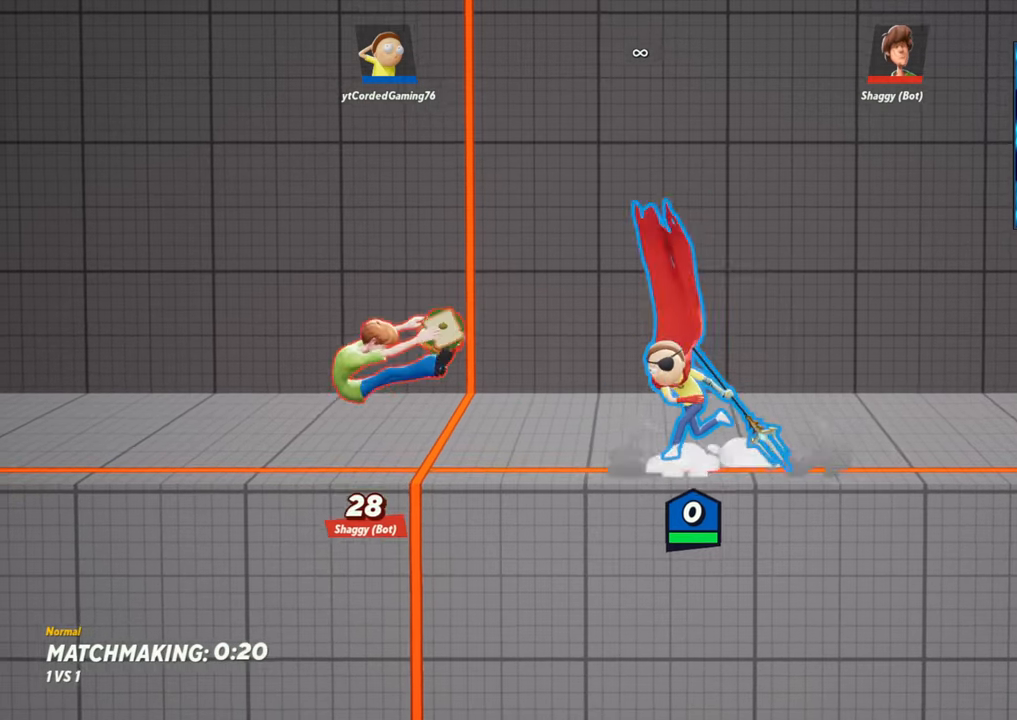
{"buttons": [], "left_stick": "center", "events": [[117, "R1", "up"], [183, "left_stick", "down"], [367, "left_stick", "center"]]}
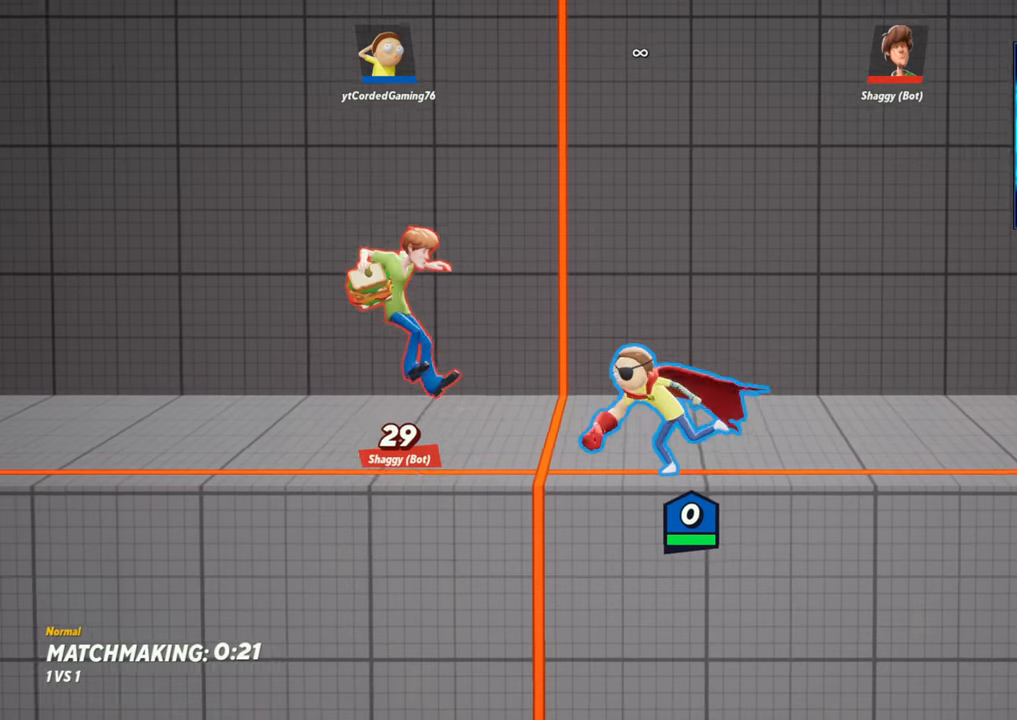
{"buttons": ["R1"], "left_stick": "down", "events": [[283, "R2", "down"], [283, "left_stick", "left"], [383, "R2", "up"], [417, "R1", "down"], [433, "left_stick", "down"]]}
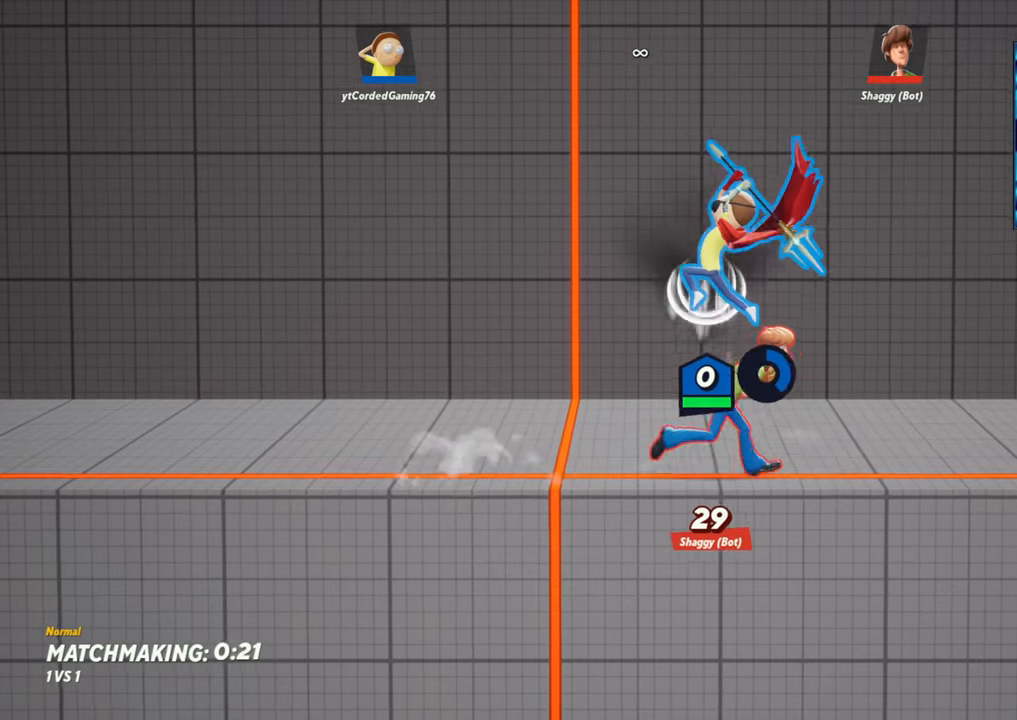
{"buttons": [], "left_stick": "left", "events": [[67, "R1", "up"], [217, "left_stick", "center"], [267, "left_stick", "left"]]}
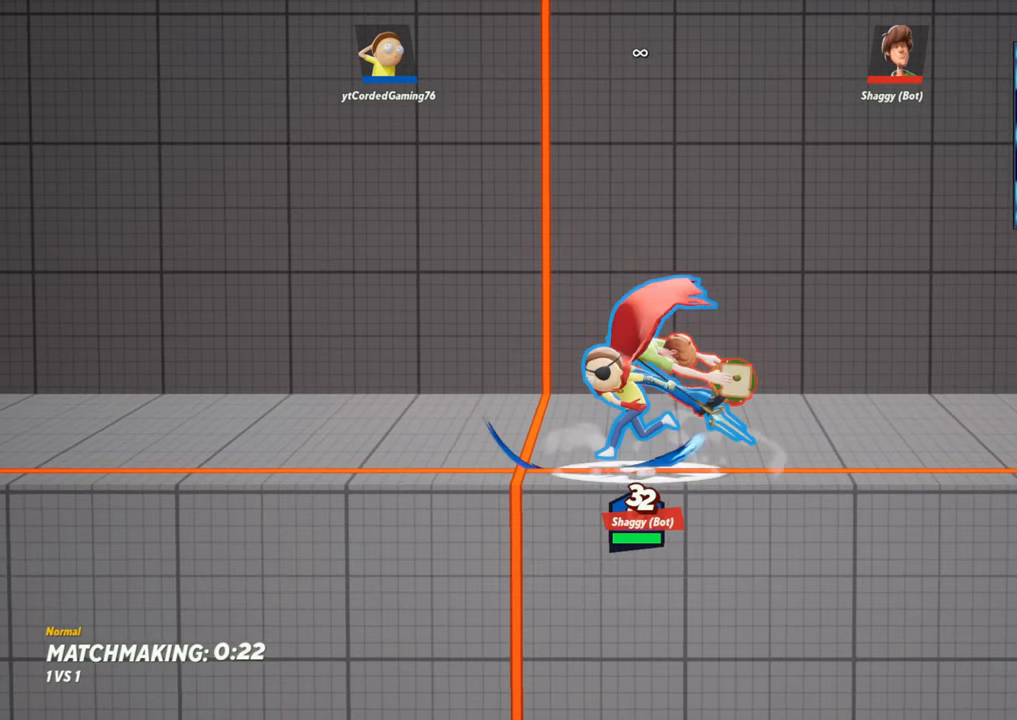
{"buttons": [], "left_stick": "down", "events": [[100, "R2", "down"], [183, "R2", "up"], [267, "left_stick", "down"], [333, "R1", "down"], [433, "R1", "up"]]}
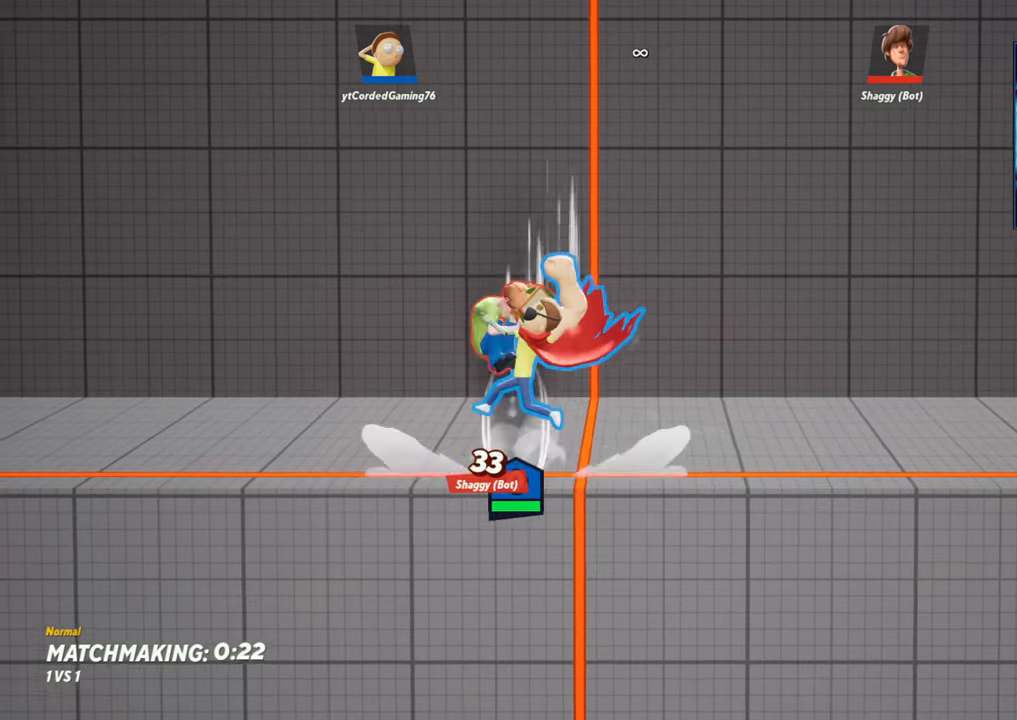
{"buttons": [], "left_stick": "center", "events": [[150, "left_stick", "center"]]}
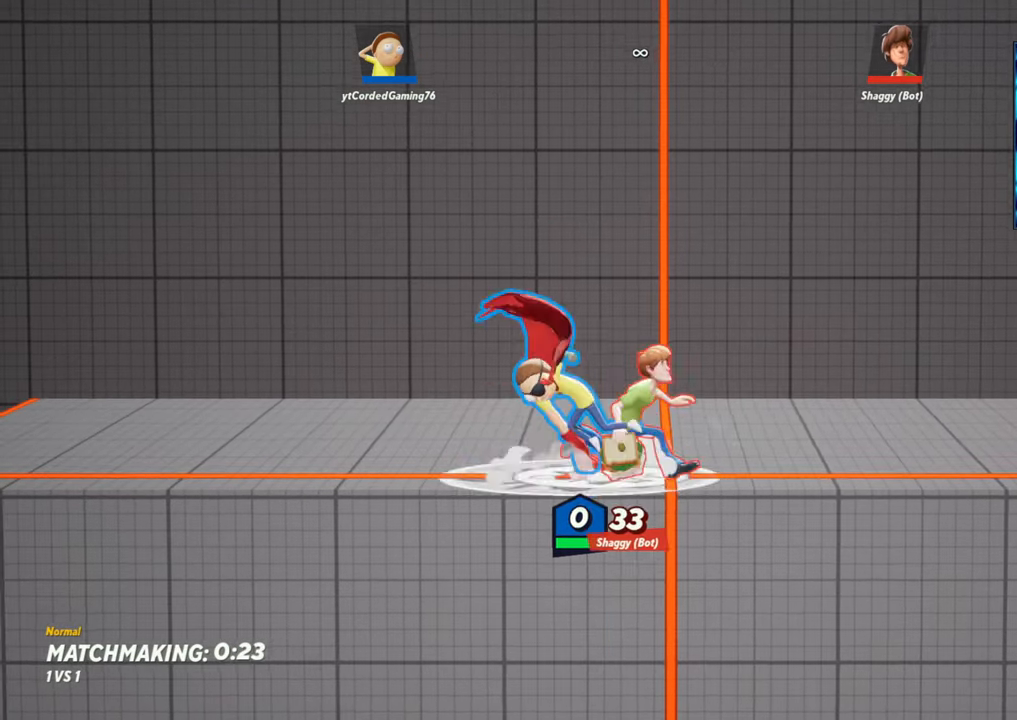
{"buttons": ["R2"], "left_stick": "right", "events": [[83, "left_stick", "left"], [317, "left_stick", "right"], [433, "R2", "down"]]}
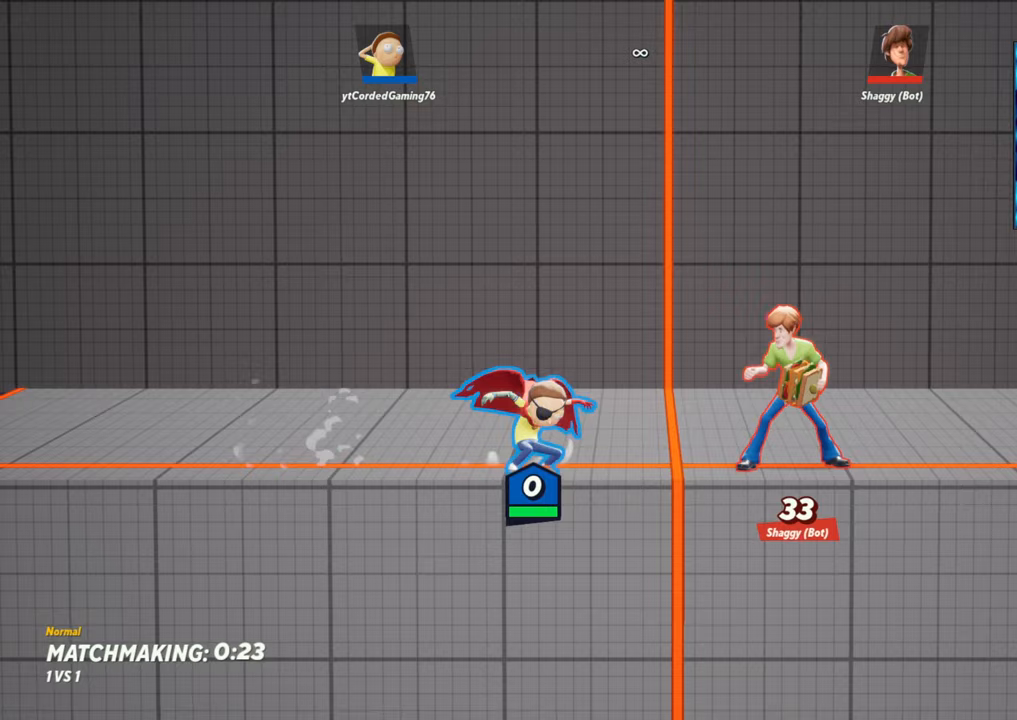
{"buttons": [], "left_stick": "center", "events": [[33, "R1", "down"], [50, "R2", "up"], [83, "left_stick", "down-right"], [183, "R1", "up"], [200, "left_stick", "down"], [433, "left_stick", "center"]]}
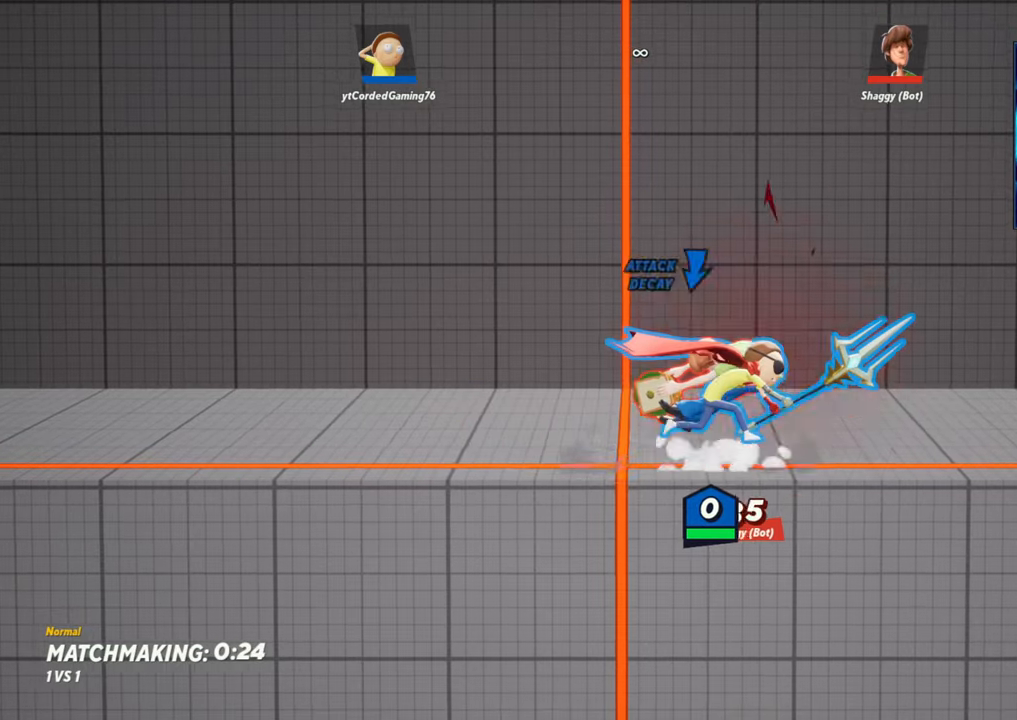
{"buttons": ["R1"], "left_stick": "down", "events": [[150, "left_stick", "right"], [233, "R2", "down"], [317, "R2", "up"], [367, "R1", "down"], [417, "R1", "up"], [433, "left_stick", "down"], [500, "R1", "down"]]}
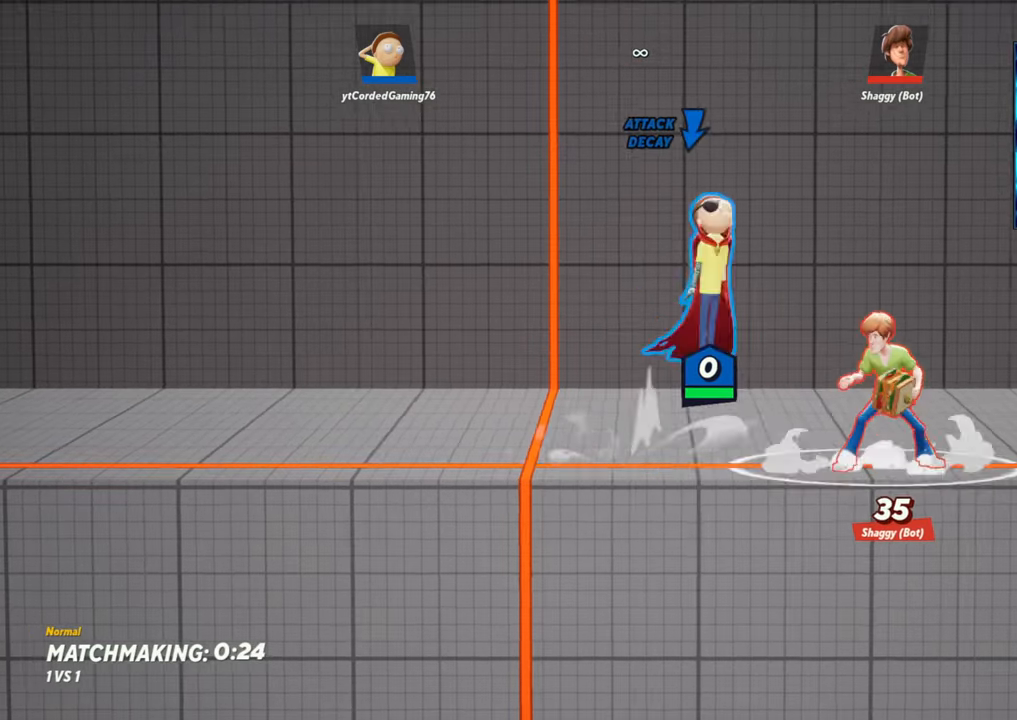
{"buttons": [], "left_stick": "center", "events": [[33, "R1", "up"], [267, "left_stick", "center"]]}
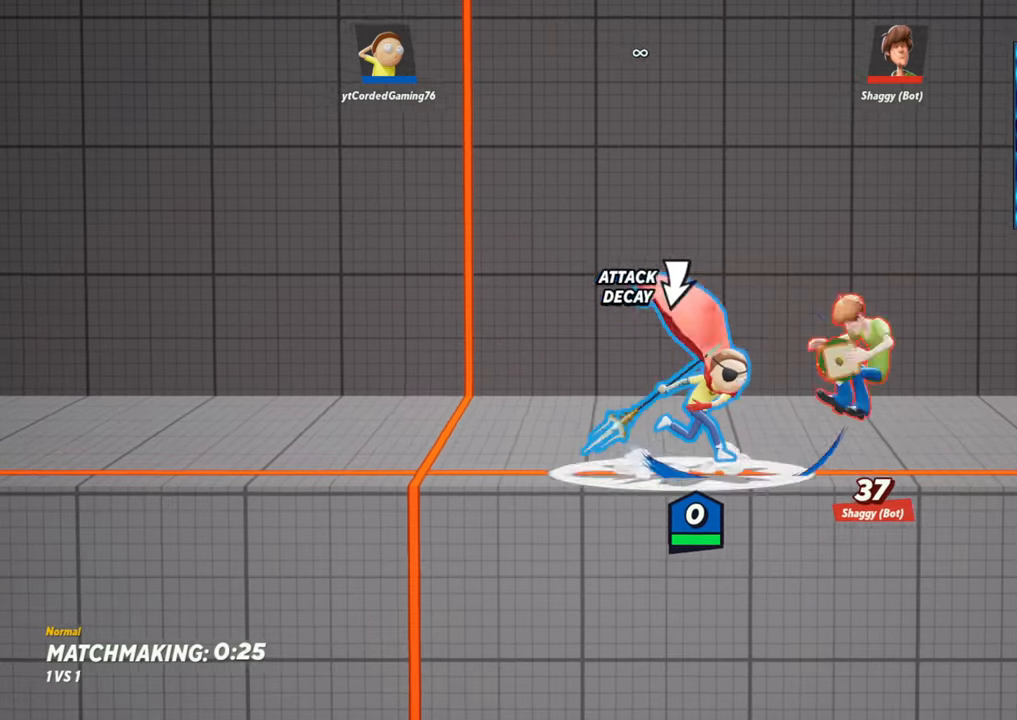
{"buttons": [], "left_stick": "down", "events": [[33, "left_stick", "right"], [83, "R2", "down"], [183, "R2", "up"], [267, "R1", "down"], [333, "R1", "up"], [333, "left_stick", "down"]]}
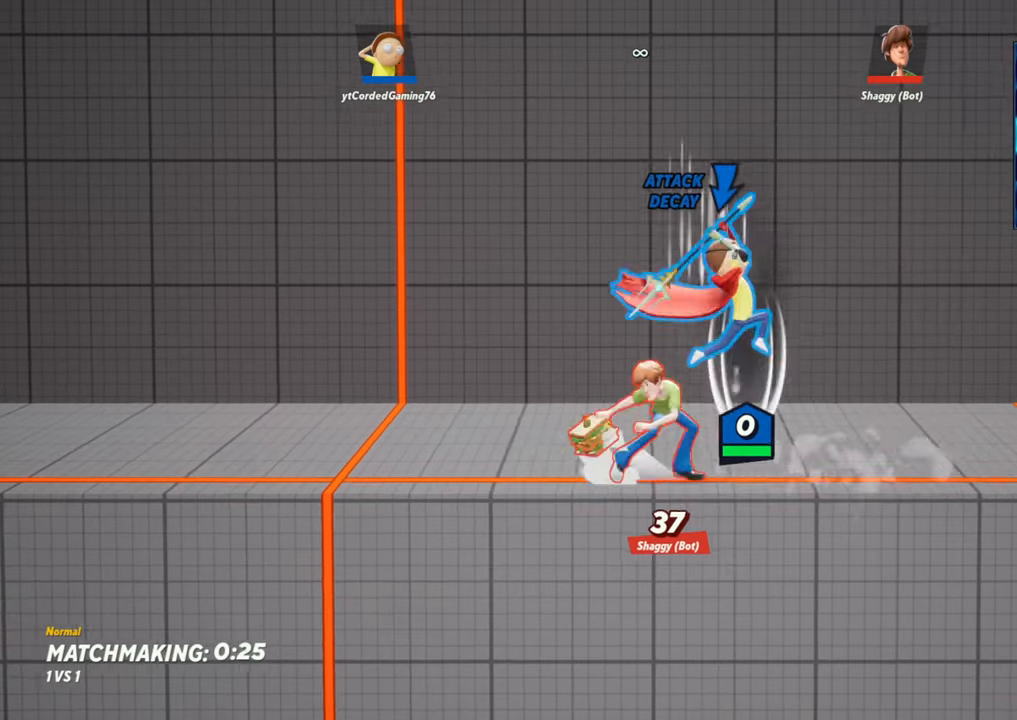
{"buttons": [], "left_stick": "center", "events": [[167, "left_stick", "center"], [350, "left_stick", "right"], [433, "left_stick", "center"]]}
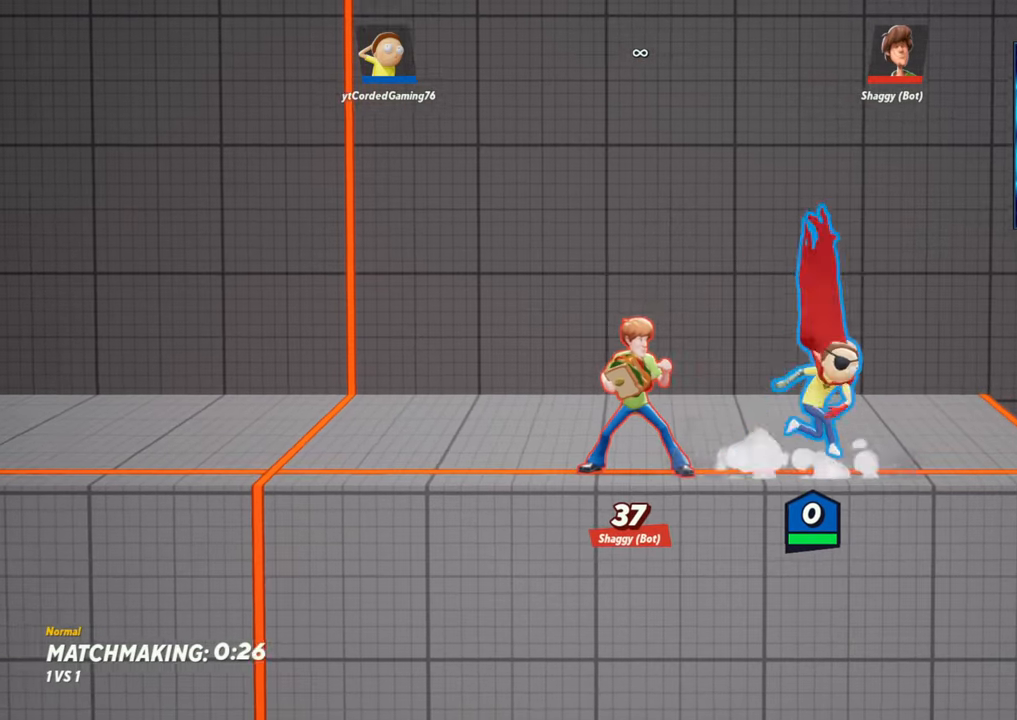
{"buttons": [], "left_stick": "down", "events": [[67, "left_stick", "right"], [200, "left_stick", "center"], [250, "left_stick", "left"], [283, "R2", "down"], [350, "R2", "up"], [417, "R1", "down"], [467, "R1", "up"], [483, "left_stick", "down"]]}
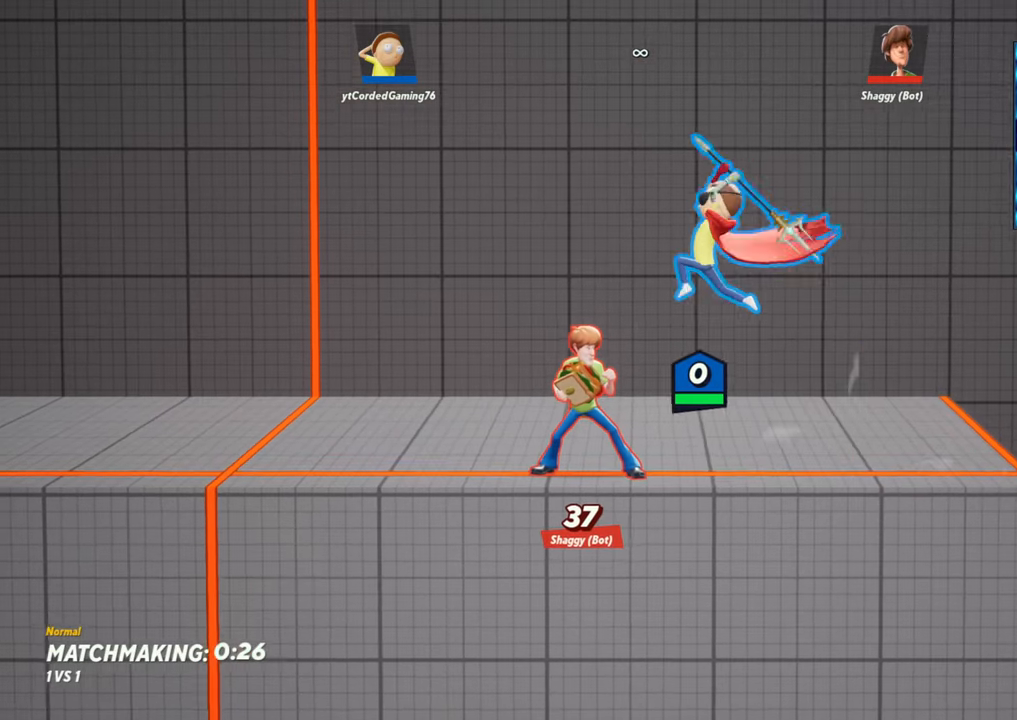
{"buttons": [], "left_stick": "down", "events": [[133, "R1", "down"], [167, "R1", "up"], [283, "left_stick", "center"], [483, "left_stick", "down"]]}
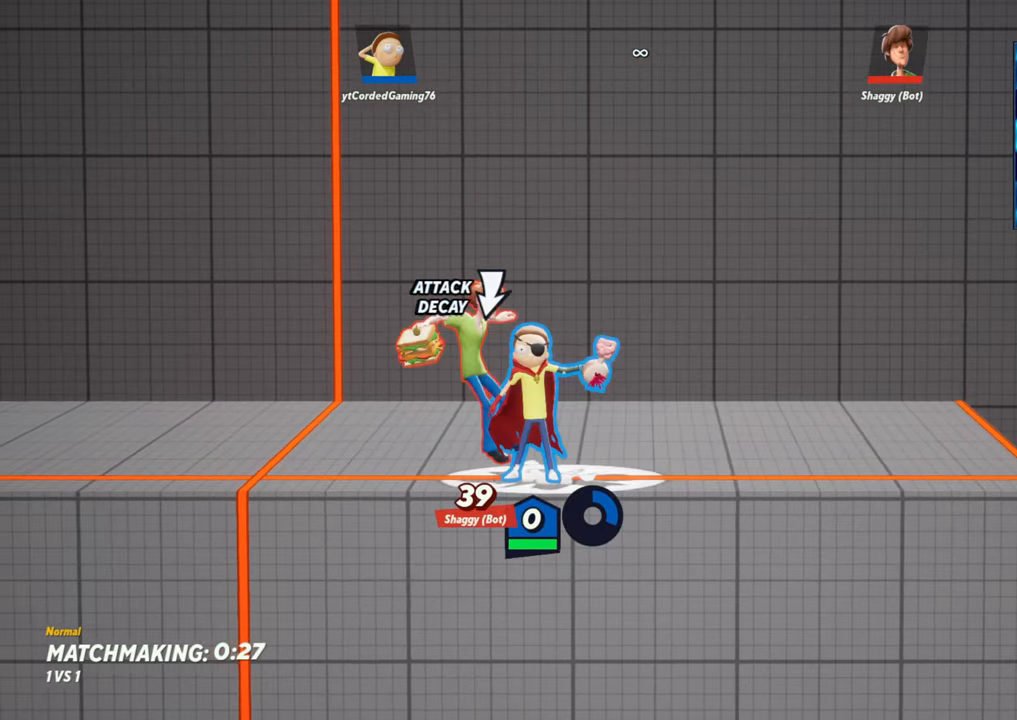
{"buttons": ["R2"], "left_stick": "left", "events": [[100, "R1", "down"], [167, "R1", "up"], [383, "left_stick", "center"], [467, "left_stick", "left"], [500, "R2", "down"]]}
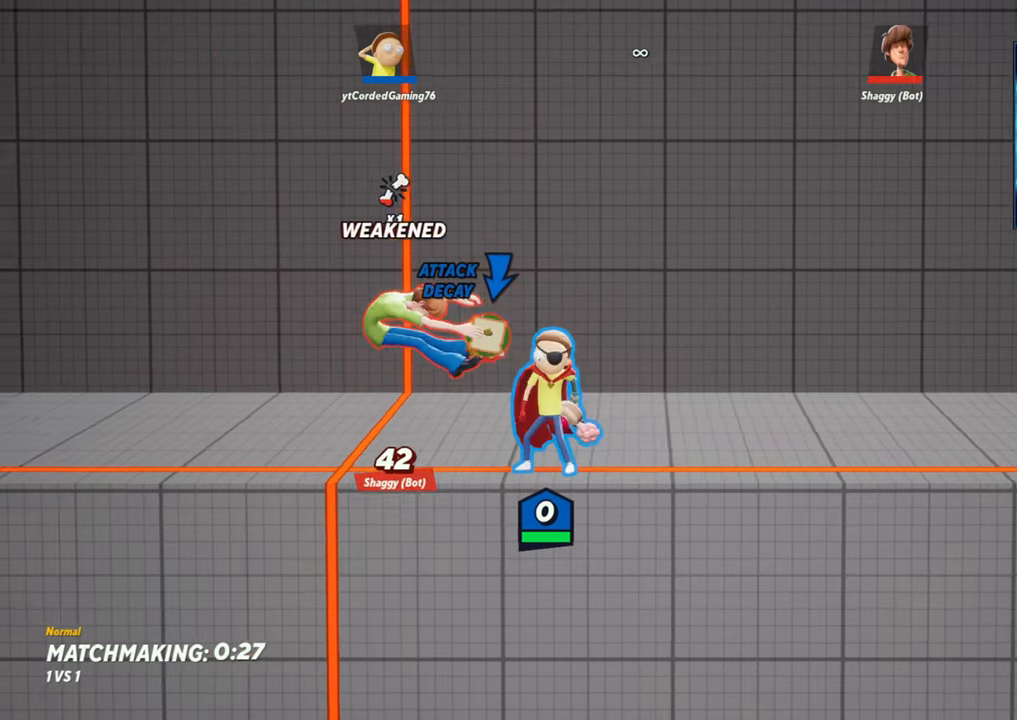
{"buttons": [], "left_stick": "center", "events": [[67, "R2", "up"], [150, "R1", "down"], [200, "R1", "up"], [200, "left_stick", "down"], [433, "left_stick", "center"]]}
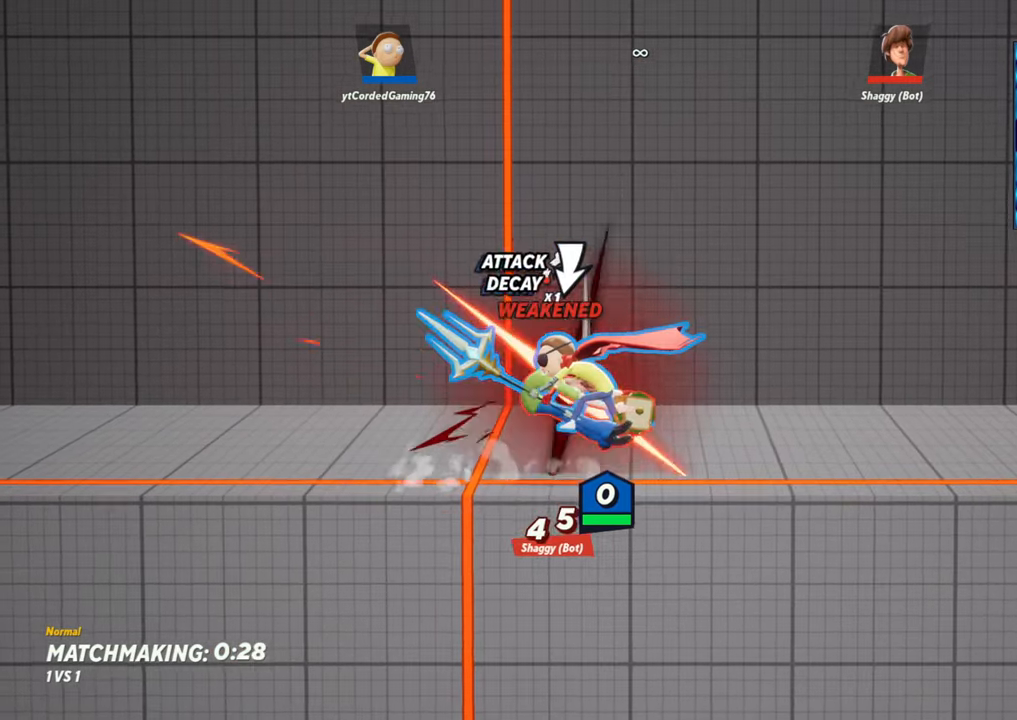
{"buttons": [], "left_stick": "down", "events": [[100, "left_stick", "left"], [217, "R1", "down"], [283, "R1", "up"], [317, "left_stick", "down"], [400, "R1", "down"], [450, "R1", "up"]]}